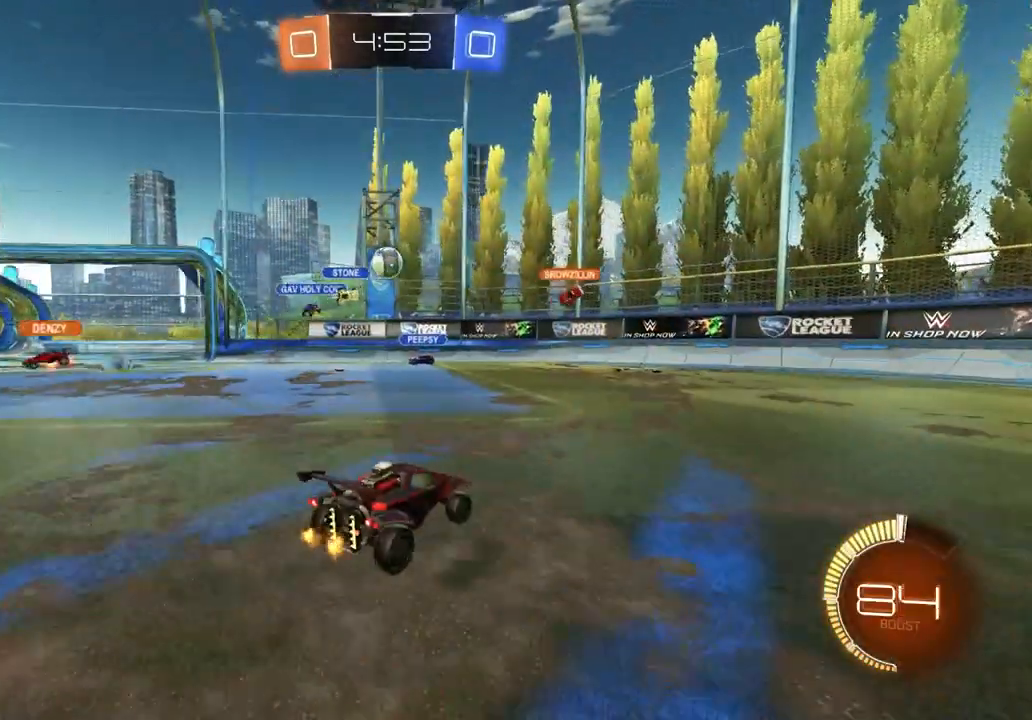
Gameplay with a controller (PlayStation layout); each line is a JSON object with the inputs held at the frame after it. "events" lists button and stick changes between this image and that frame as [ms after this image, input, new state], when the widget could be followed in between.
{"buttons": ["R2"], "left_stick": "down-right", "right_stick": "center", "events": [[100, "L2", "up"], [100, "R2", "down"]]}
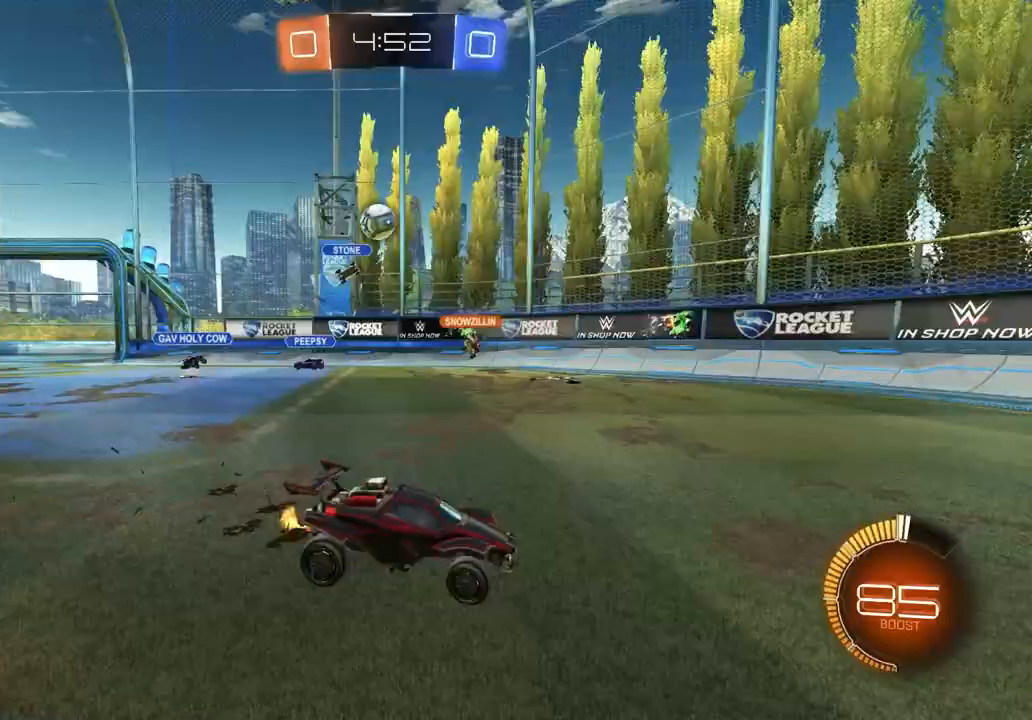
{"buttons": ["L1", "R2"], "left_stick": "left", "right_stick": "center", "events": [[433, "L1", "down"], [433, "left_stick", "left"]]}
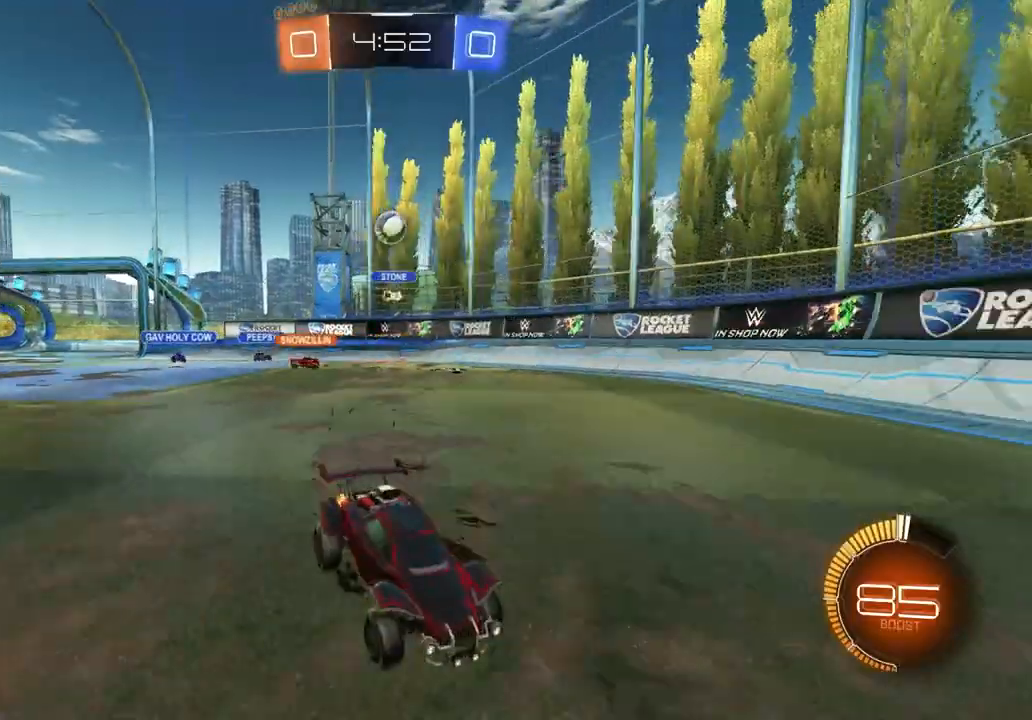
{"buttons": ["R2"], "left_stick": "left", "right_stick": "center", "events": [[117, "L1", "up"]]}
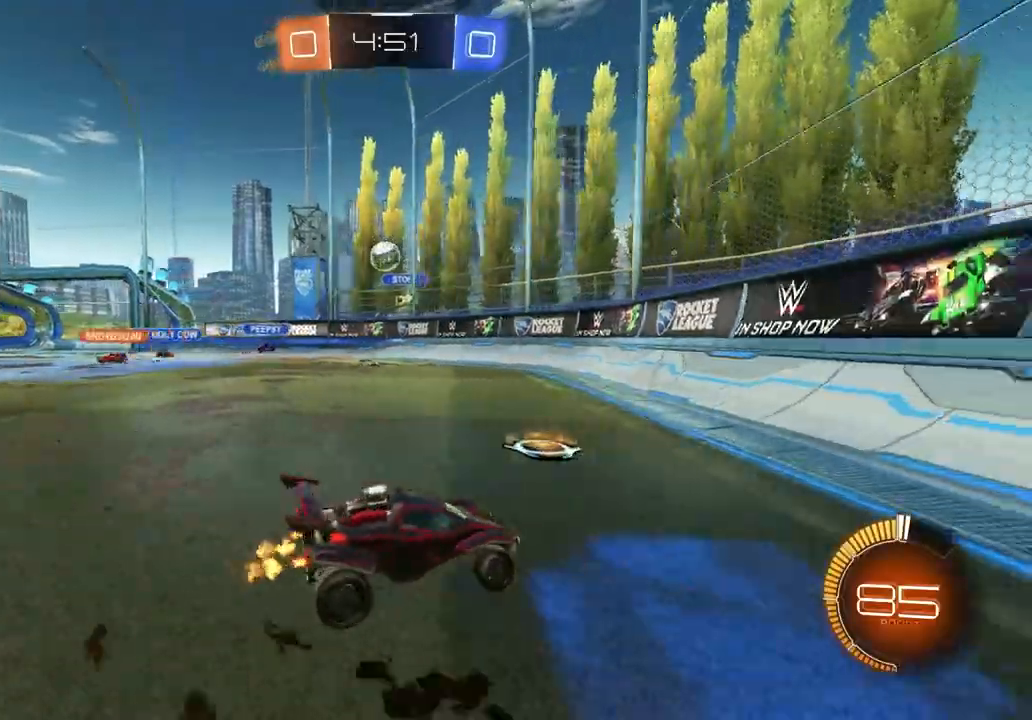
{"buttons": ["R2"], "left_stick": "center", "right_stick": "center", "events": [[483, "left_stick", "center"]]}
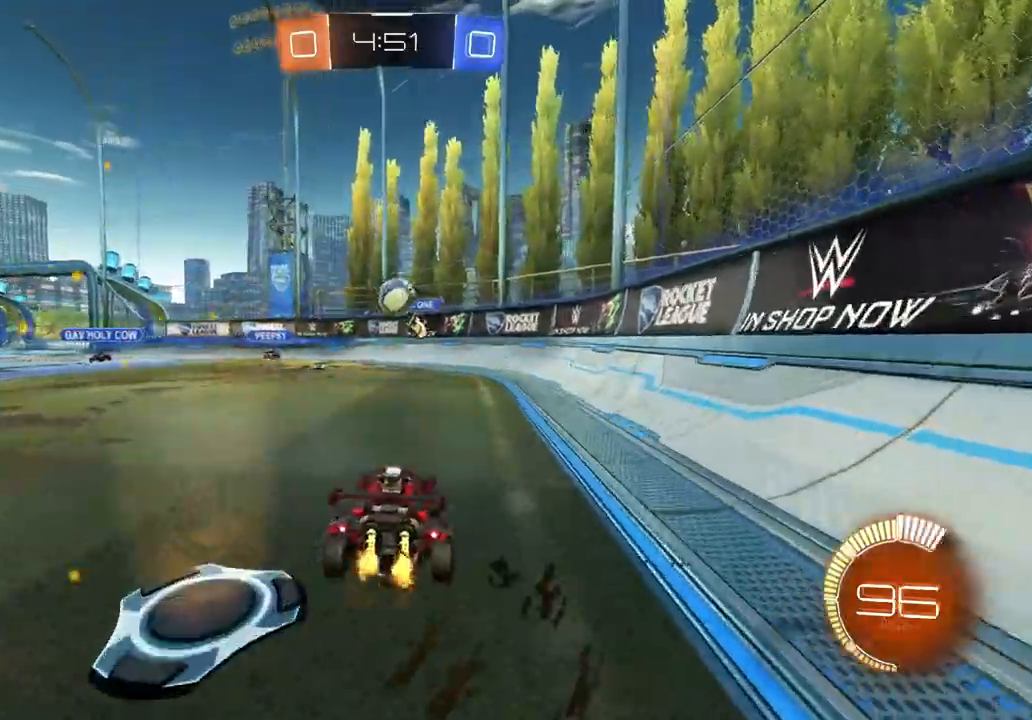
{"buttons": ["R2"], "left_stick": "up", "right_stick": "center", "events": [[200, "CIRCLE", "down"], [200, "left_stick", "down"], [217, "CROSS", "down"], [383, "CROSS", "up"], [383, "left_stick", "center"], [467, "CIRCLE", "up"], [500, "left_stick", "up"]]}
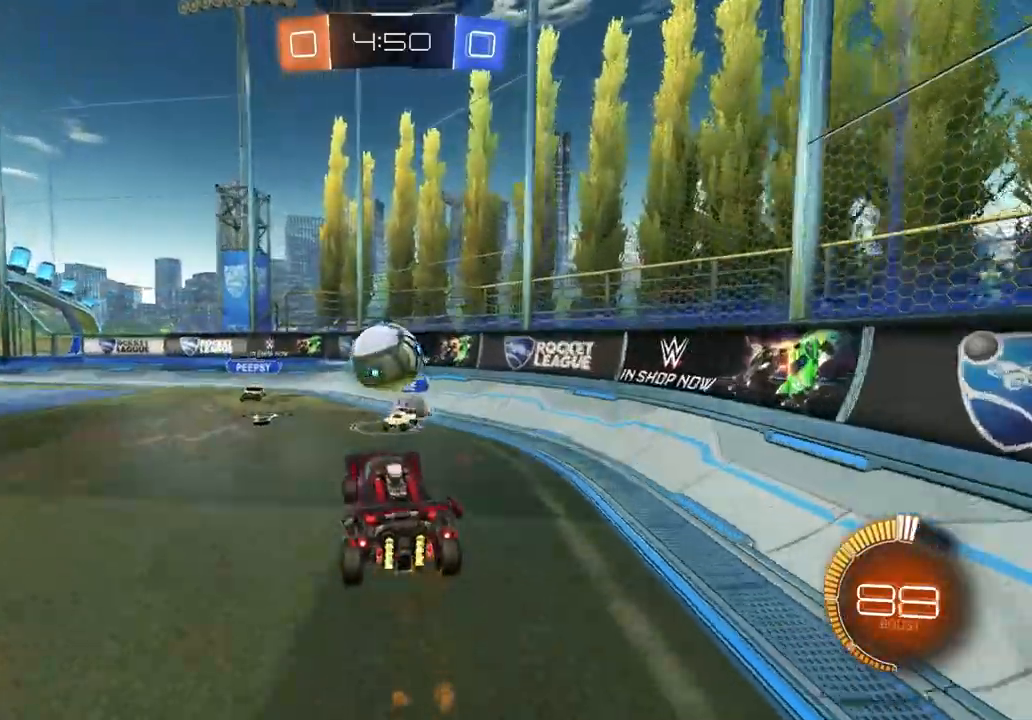
{"buttons": ["L1", "R2"], "left_stick": "down-left", "right_stick": "center", "events": [[183, "left_stick", "left"], [200, "CIRCLE", "down"], [217, "CROSS", "down"], [267, "L1", "down"], [400, "left_stick", "down-left"], [417, "CROSS", "up"], [500, "CIRCLE", "up"]]}
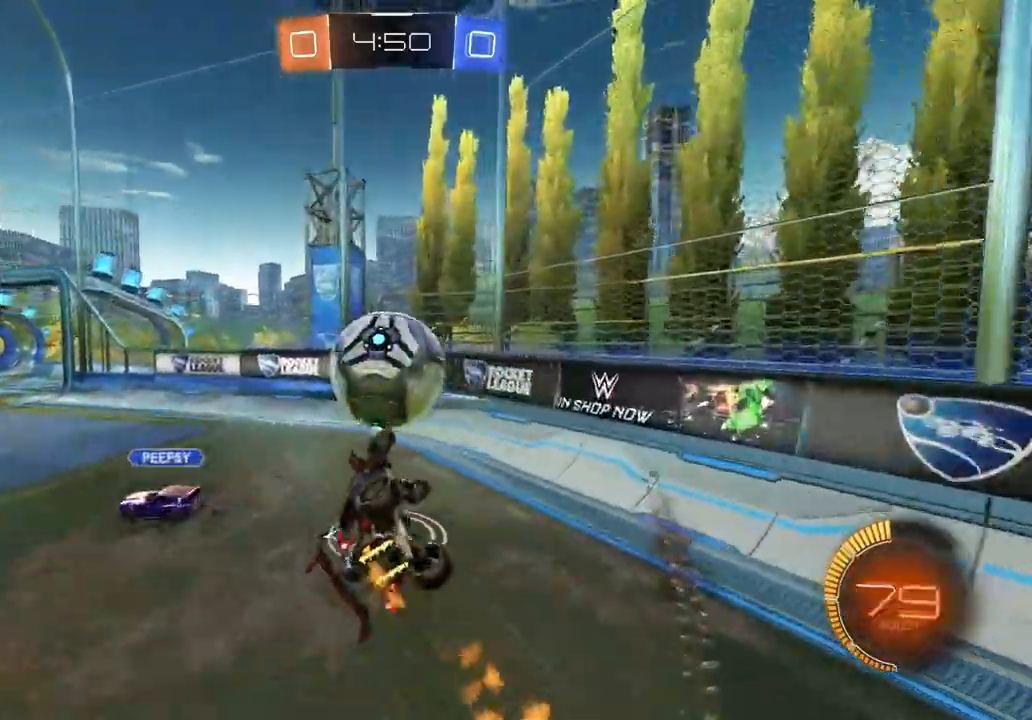
{"buttons": ["CIRCLE", "TRIANGLE", "L1", "R2"], "left_stick": "left", "right_stick": "center", "events": [[17, "L1", "up"], [50, "R2", "up"], [100, "left_stick", "left"], [250, "L1", "down"], [250, "R2", "down"], [283, "CIRCLE", "down"], [383, "TRIANGLE", "down"]]}
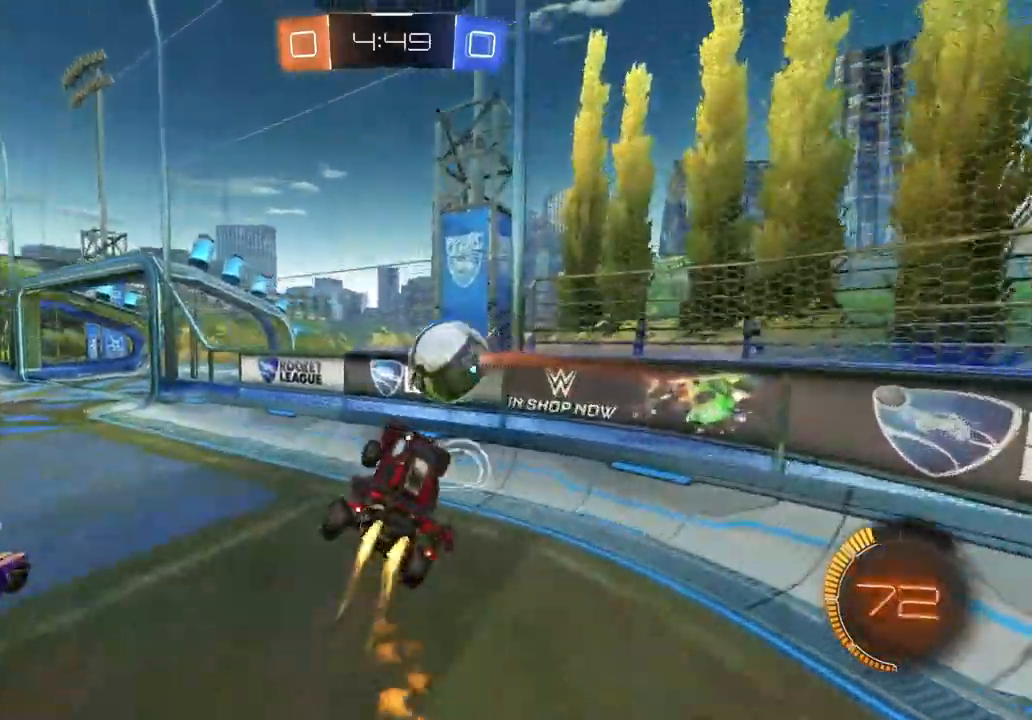
{"buttons": ["CIRCLE", "R2"], "left_stick": "center", "right_stick": "center", "events": [[33, "TRIANGLE", "up"], [167, "TRIANGLE", "down"], [233, "left_stick", "down-left"], [267, "L1", "up"], [300, "TRIANGLE", "up"], [383, "left_stick", "center"]]}
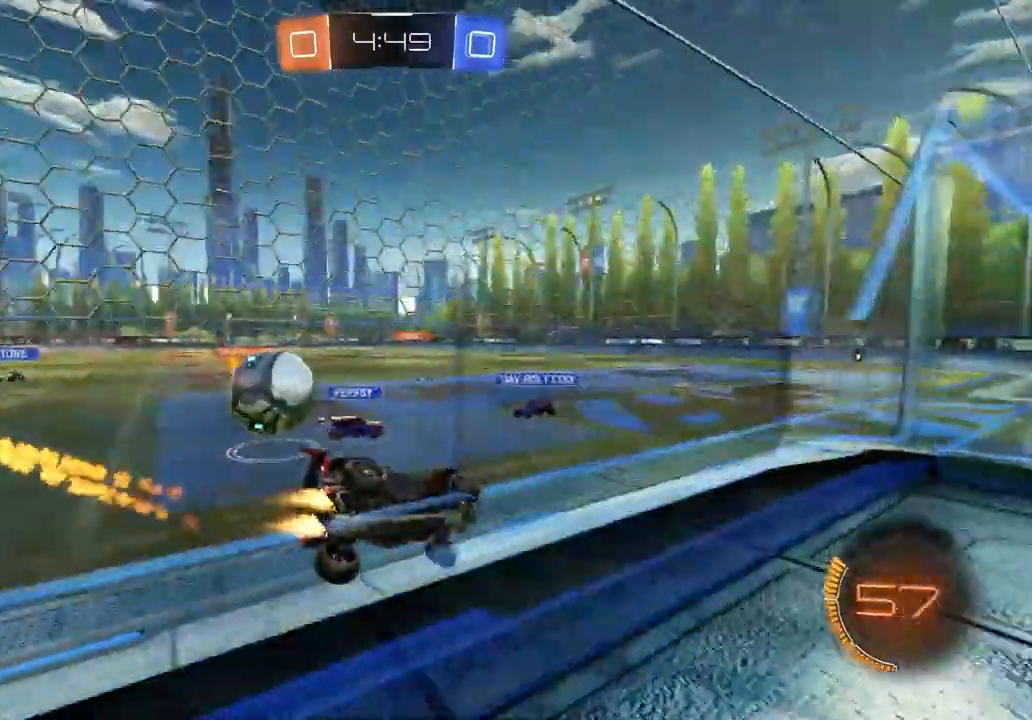
{"buttons": ["CROSS", "CIRCLE", "R2"], "left_stick": "up", "right_stick": "center", "events": [[33, "left_stick", "down"], [50, "CROSS", "down"], [50, "R1", "down"], [67, "TRIANGLE", "down"], [167, "CROSS", "up"], [200, "TRIANGLE", "up"], [367, "R1", "up"], [367, "left_stick", "up"], [433, "CROSS", "down"]]}
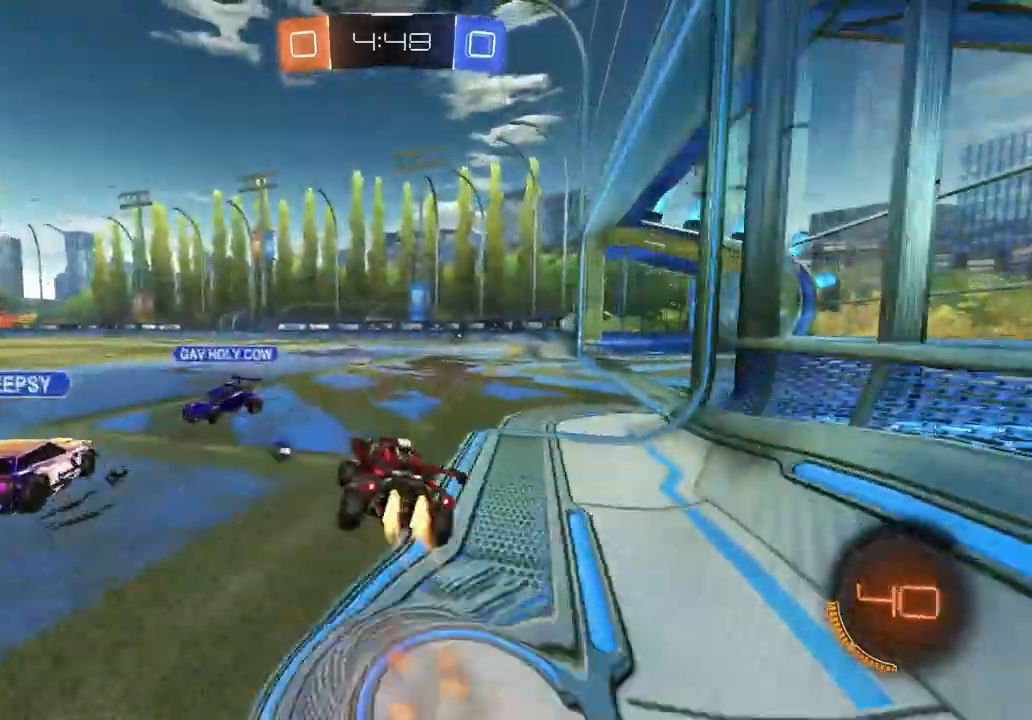
{"buttons": ["L1", "R2"], "left_stick": "down-right", "right_stick": "center", "events": [[67, "CROSS", "up"], [83, "left_stick", "down-left"], [200, "left_stick", "down-right"], [317, "L1", "down"], [333, "CIRCLE", "up"]]}
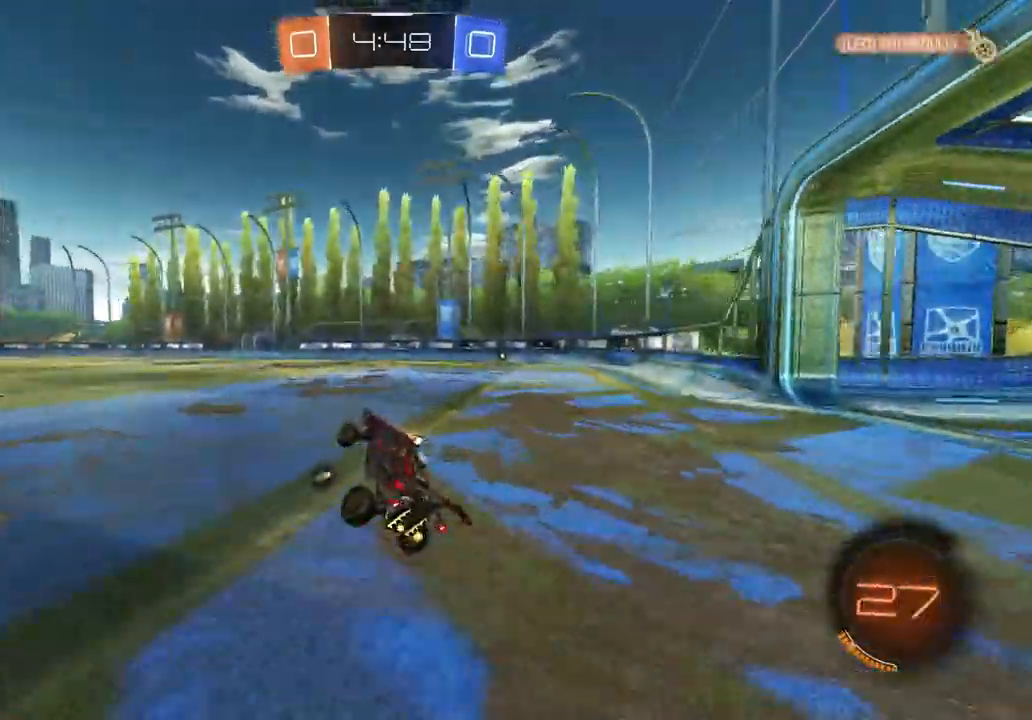
{"buttons": ["R2"], "left_stick": "center", "right_stick": "center", "events": [[67, "left_stick", "center"], [117, "L1", "up"], [150, "left_stick", "up-right"], [200, "CROSS", "down"], [300, "left_stick", "right"], [383, "CROSS", "up"], [467, "left_stick", "center"]]}
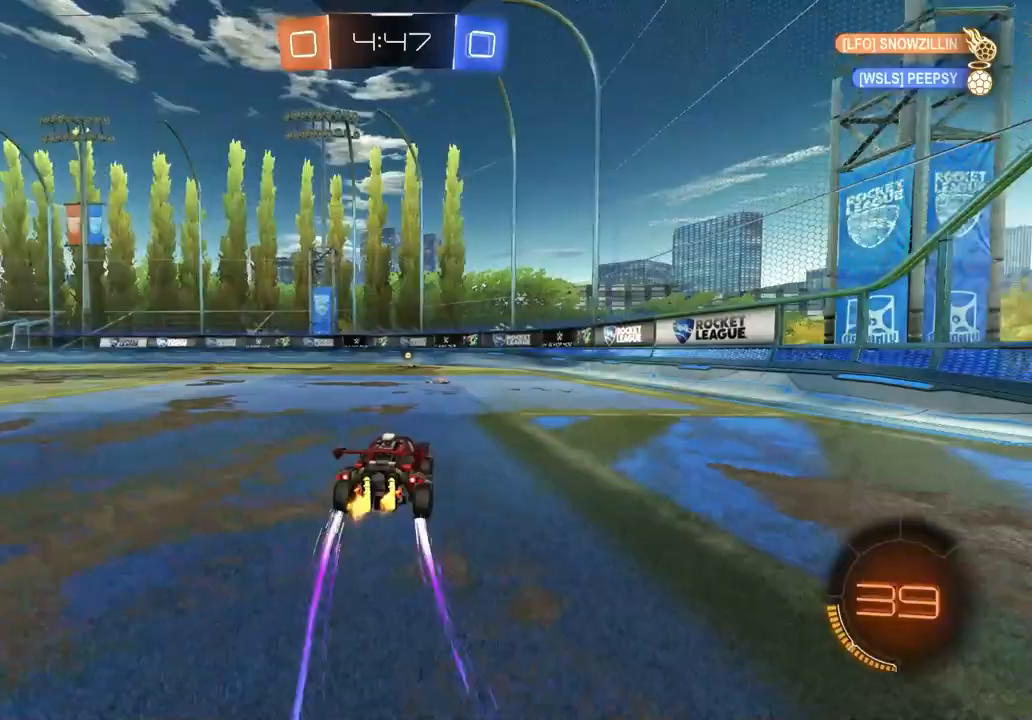
{"buttons": ["R2"], "left_stick": "center", "right_stick": "center", "events": [[67, "CIRCLE", "down"], [83, "TRIANGLE", "down"], [200, "TRIANGLE", "up"], [217, "left_stick", "left"], [267, "CIRCLE", "up"], [350, "left_stick", "center"]]}
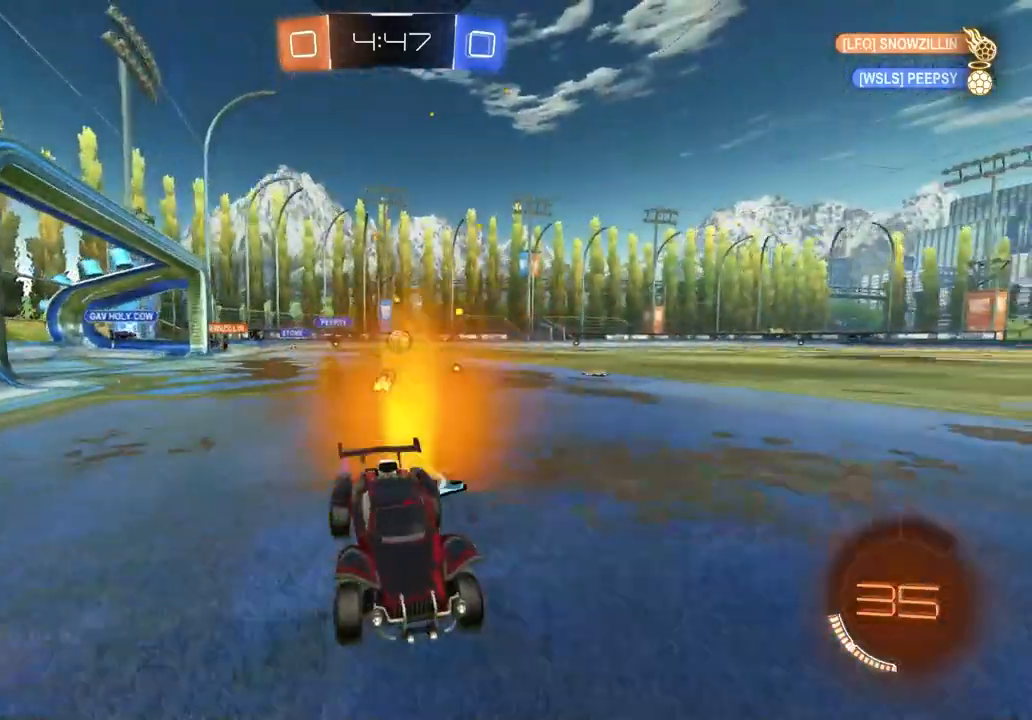
{"buttons": ["CIRCLE", "R2"], "left_stick": "left", "right_stick": "center", "events": [[167, "left_stick", "left"], [217, "L1", "down"], [333, "CIRCLE", "down"], [333, "L1", "up"]]}
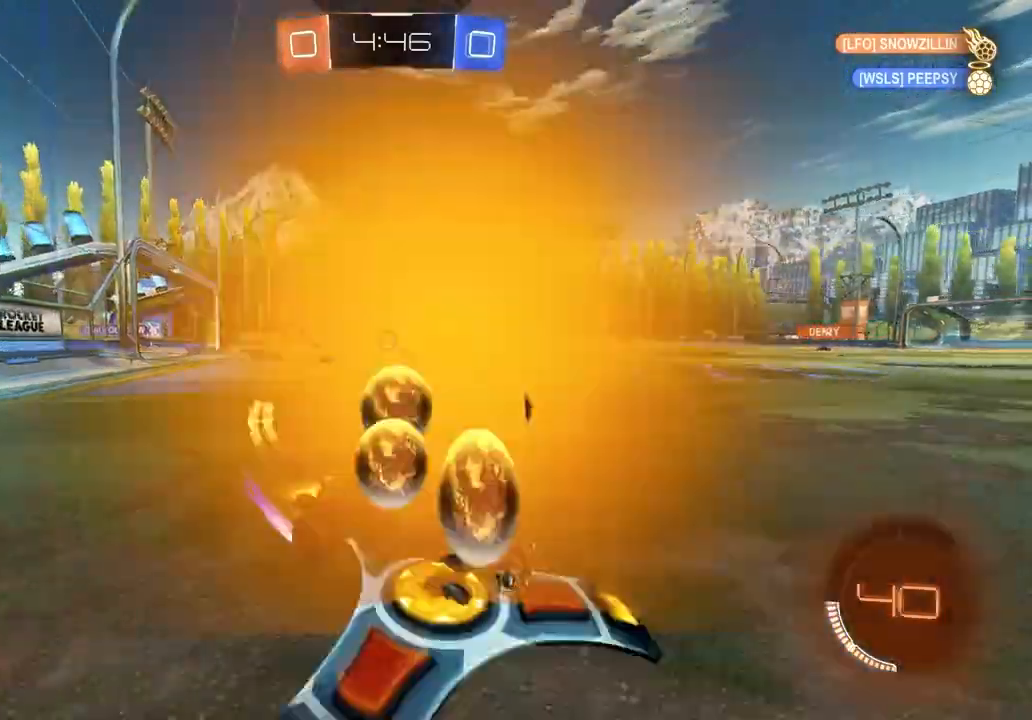
{"buttons": ["CIRCLE", "L1", "R2"], "left_stick": "up", "right_stick": "center", "events": [[283, "CIRCLE", "up"], [383, "CIRCLE", "down"], [417, "CROSS", "down"], [433, "left_stick", "up"], [467, "CIRCLE", "up"], [467, "CROSS", "up"], [467, "L1", "down"], [500, "CIRCLE", "down"]]}
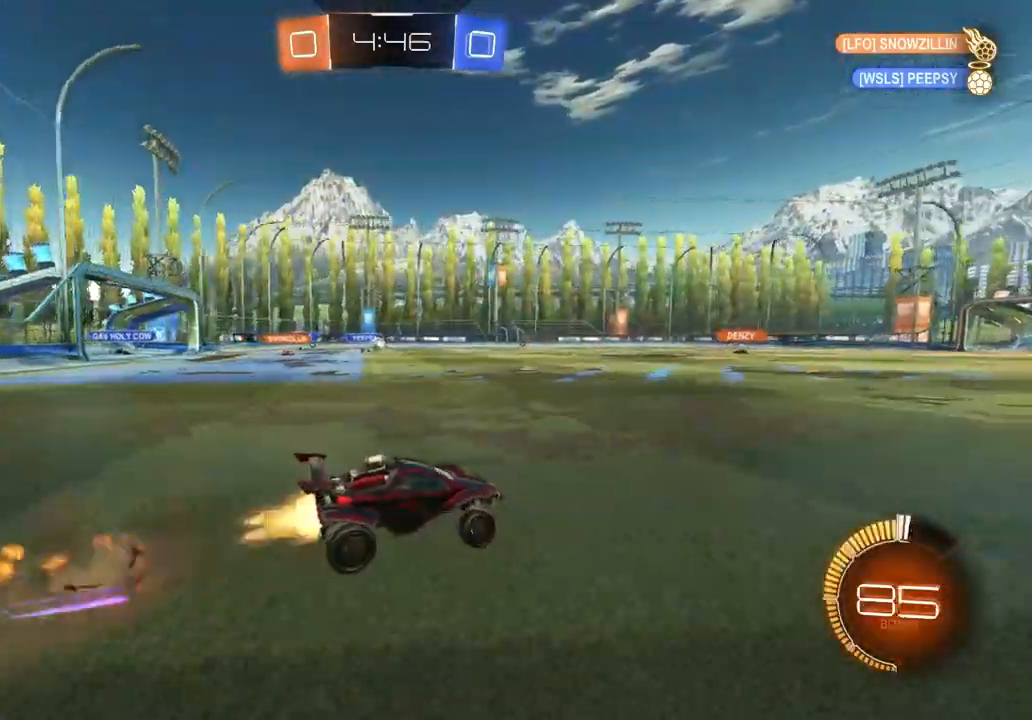
{"buttons": ["L1", "R2"], "left_stick": "down-left", "right_stick": "center", "events": [[17, "CROSS", "down"], [67, "left_stick", "down-right"], [150, "CROSS", "up"], [167, "CIRCLE", "up"], [233, "left_stick", "down"], [450, "left_stick", "down-left"]]}
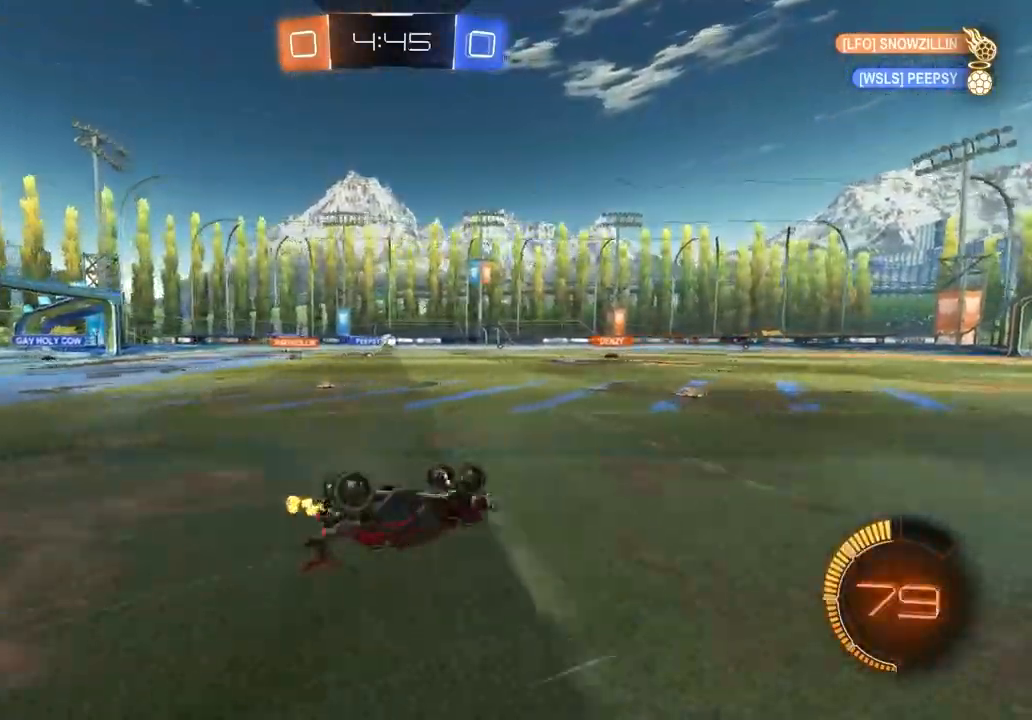
{"buttons": ["R2"], "left_stick": "center", "right_stick": "center", "events": [[350, "L1", "up"], [350, "left_stick", "center"]]}
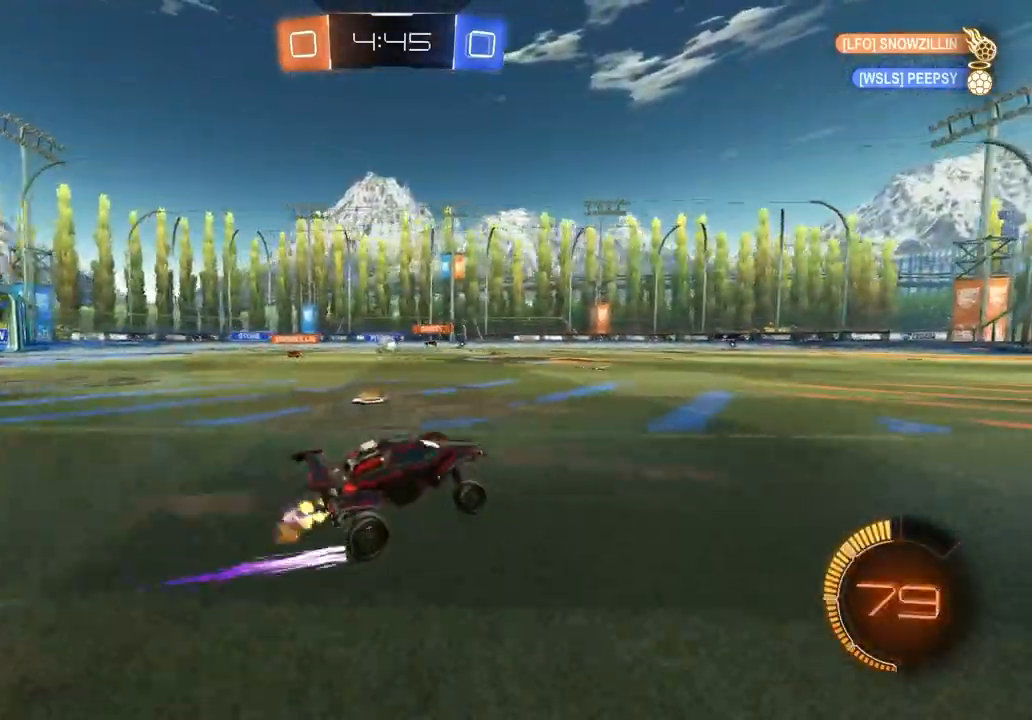
{"buttons": ["L1", "R2"], "left_stick": "left", "right_stick": "center", "events": [[200, "left_stick", "left"], [383, "L1", "down"]]}
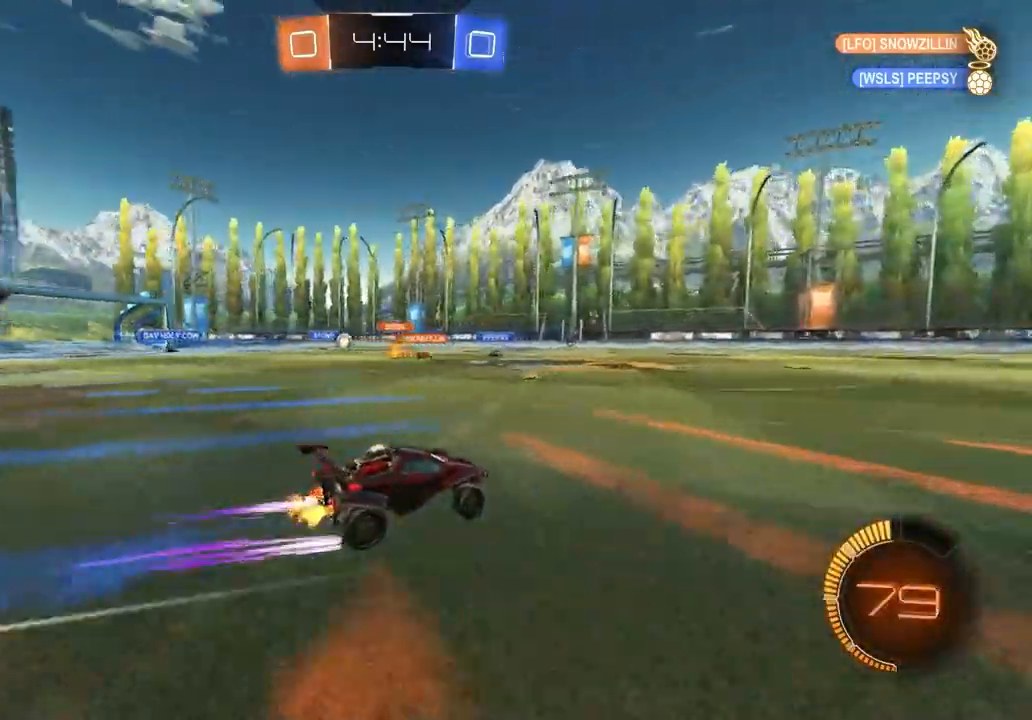
{"buttons": ["R2"], "left_stick": "left", "right_stick": "center", "events": [[17, "L1", "up"], [267, "CIRCLE", "down"], [383, "CIRCLE", "up"]]}
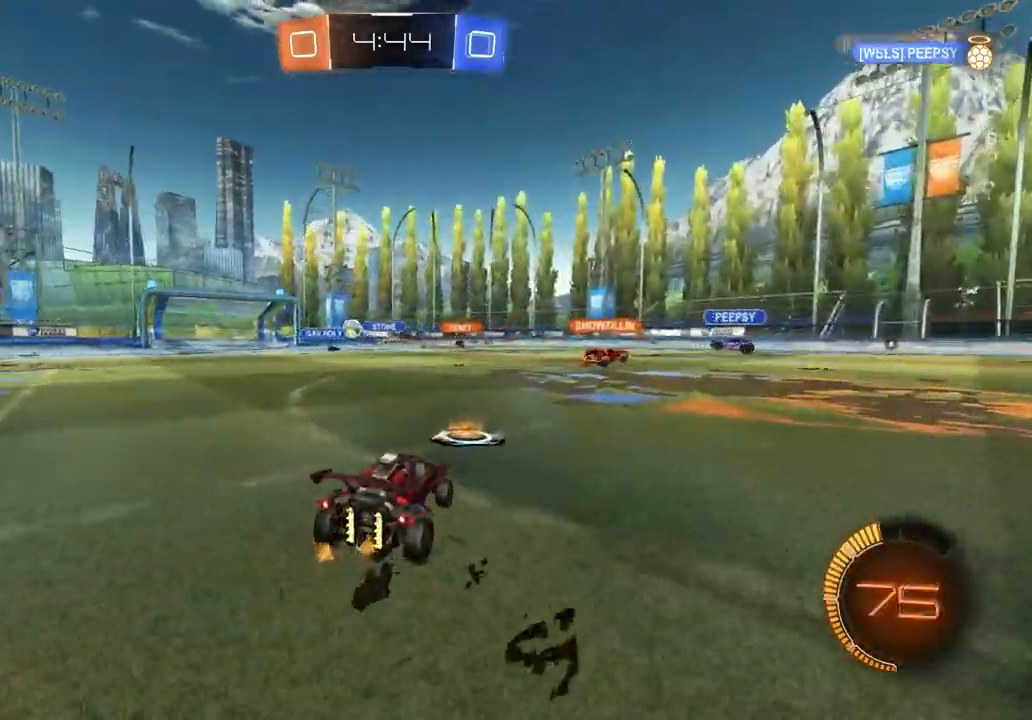
{"buttons": ["CIRCLE", "R2"], "left_stick": "left", "right_stick": "center", "events": [[33, "L1", "down"], [83, "L1", "up"], [117, "CIRCLE", "down"], [283, "L1", "down"], [350, "L1", "up"]]}
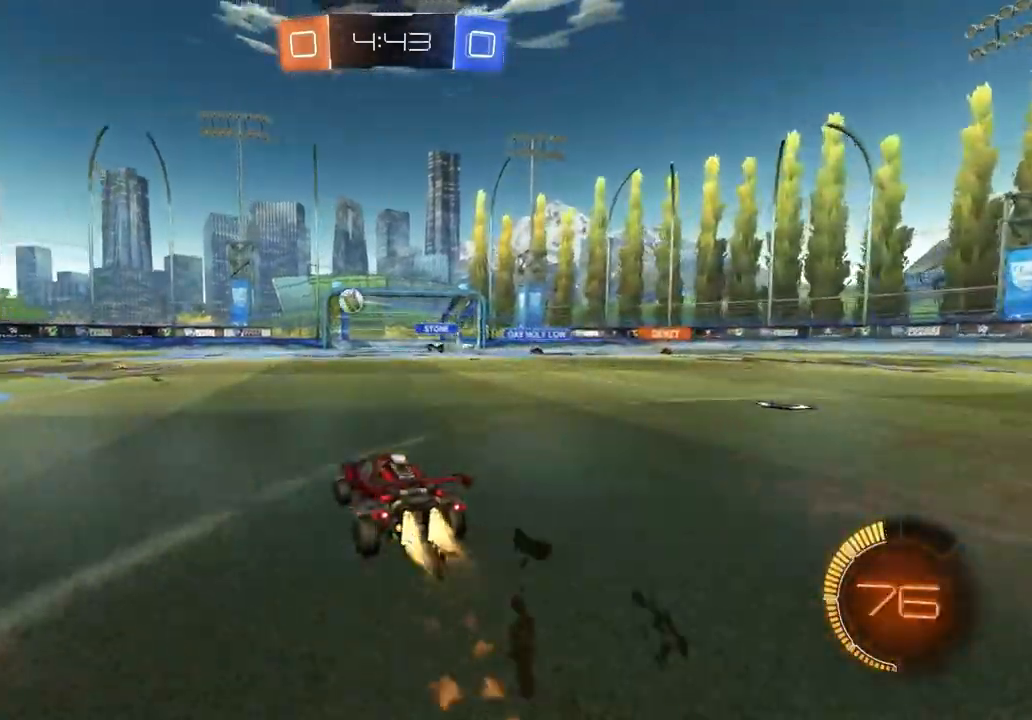
{"buttons": ["CIRCLE", "R2"], "left_stick": "left", "right_stick": "center", "events": []}
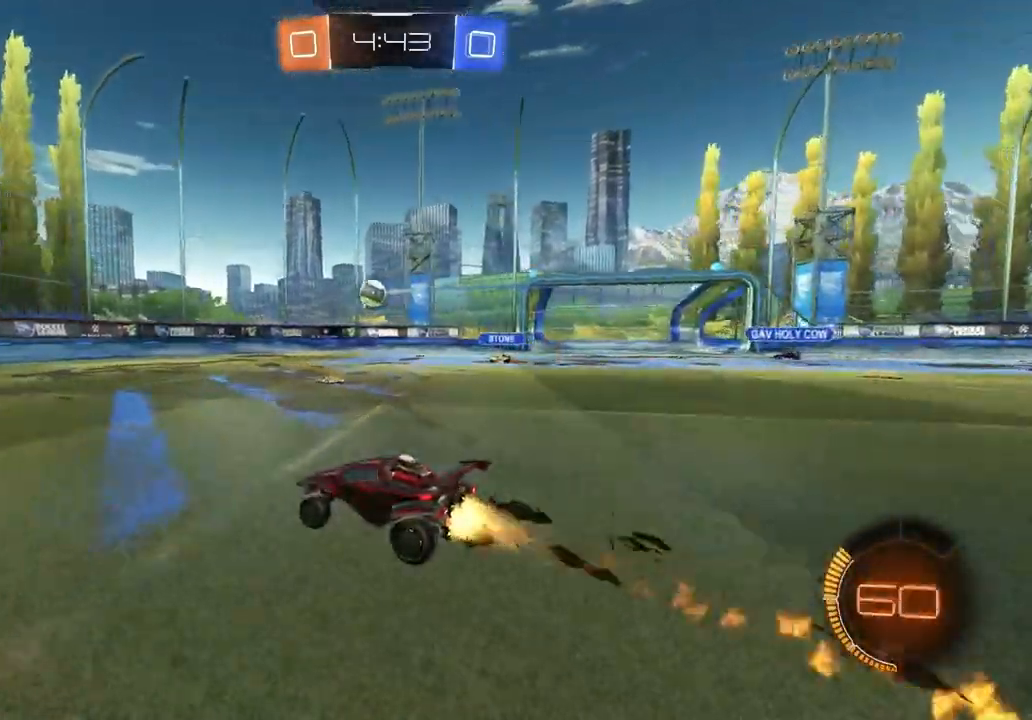
{"buttons": [], "left_stick": "right", "right_stick": "center", "events": [[117, "left_stick", "center"], [150, "CIRCLE", "up"], [417, "left_stick", "right"], [483, "R2", "up"]]}
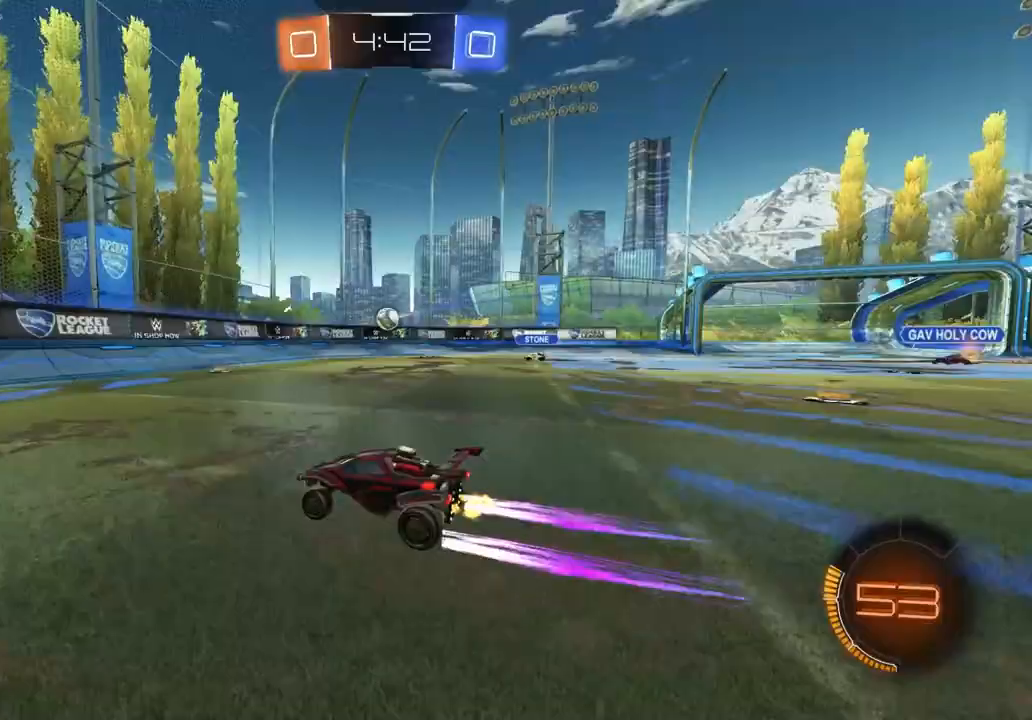
{"buttons": ["R2"], "left_stick": "center", "right_stick": "center", "events": [[117, "L1", "down"], [233, "L1", "up"], [467, "R2", "down"], [500, "left_stick", "center"]]}
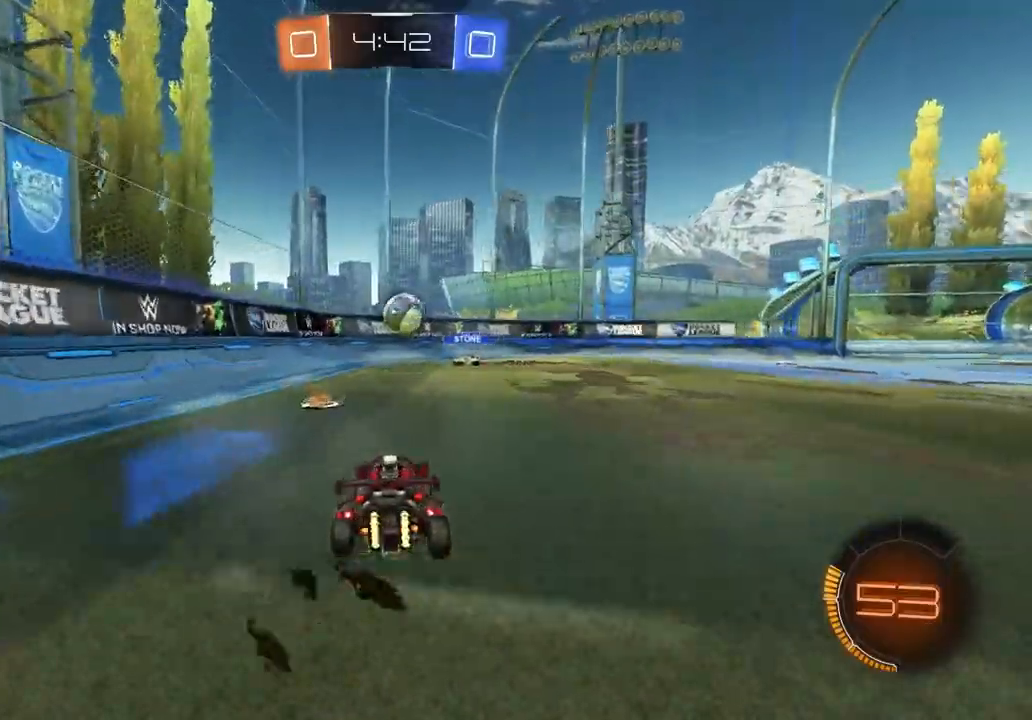
{"buttons": ["R1", "R2"], "left_stick": "up-right", "right_stick": "center", "events": [[17, "CIRCLE", "down"], [17, "left_stick", "down-left"], [50, "CROSS", "down"], [133, "left_stick", "down-right"], [183, "CROSS", "up"], [217, "left_stick", "center"], [233, "CIRCLE", "up"], [383, "left_stick", "up-right"], [500, "R1", "down"]]}
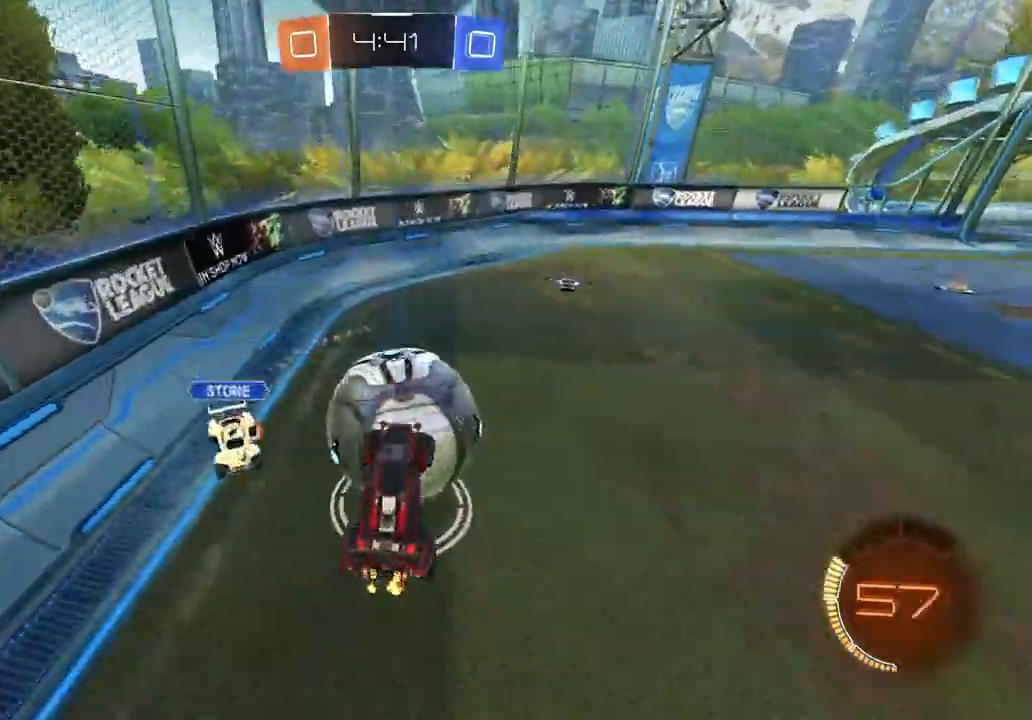
{"buttons": ["CIRCLE", "R2"], "left_stick": "right", "right_stick": "center", "events": [[133, "left_stick", "down-right"], [250, "left_stick", "up-left"], [300, "R1", "up"], [300, "left_stick", "up"], [433, "CIRCLE", "down"], [433, "left_stick", "right"]]}
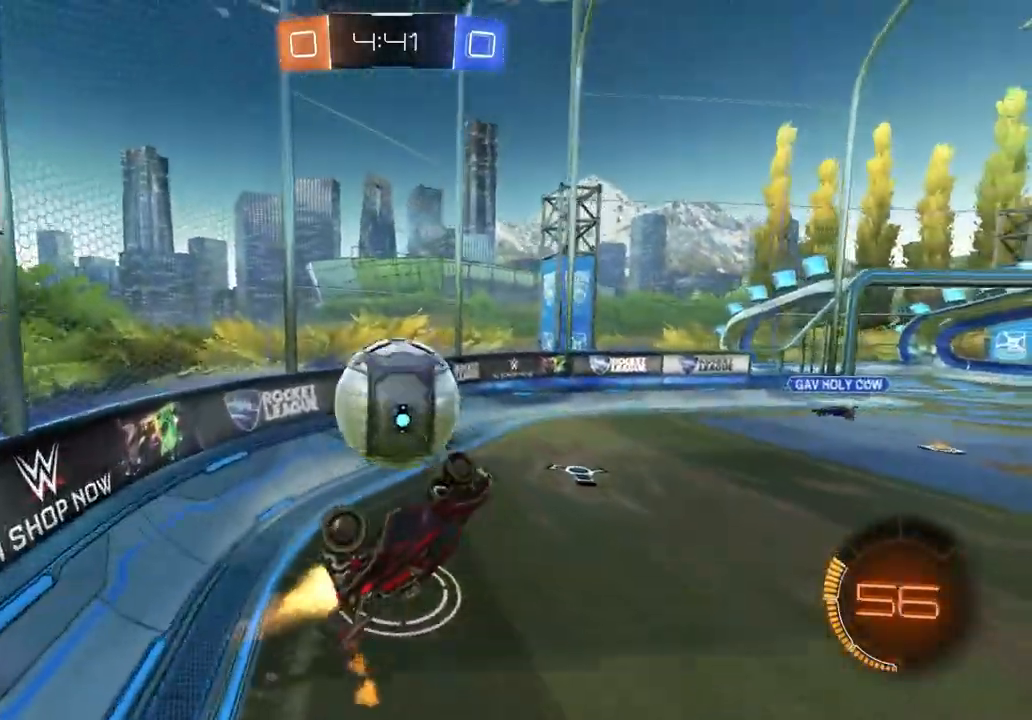
{"buttons": ["CIRCLE", "R1", "R2"], "left_stick": "down", "right_stick": "center", "events": [[33, "left_stick", "center"], [183, "CIRCLE", "up"], [283, "left_stick", "up-right"], [317, "CIRCLE", "down"], [350, "CROSS", "down"], [350, "R1", "down"], [367, "L3", "down"], [400, "left_stick", "down-right"], [483, "CROSS", "up"], [500, "L3", "up"], [500, "left_stick", "down"]]}
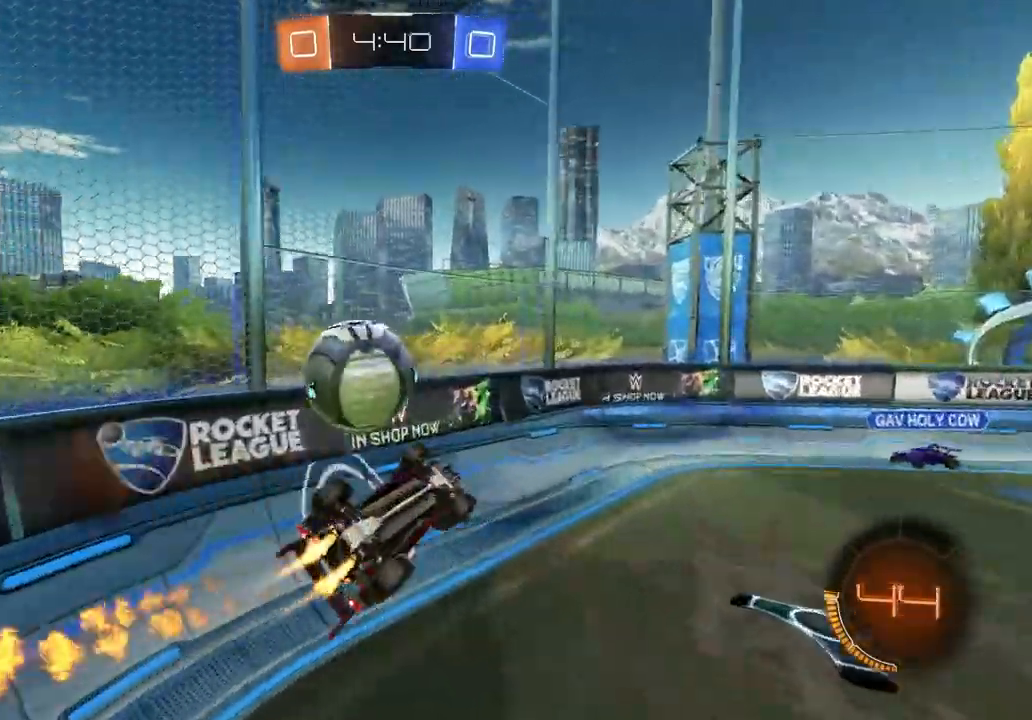
{"buttons": ["R2"], "left_stick": "down", "right_stick": "center", "events": [[117, "CIRCLE", "up"], [133, "left_stick", "down-left"], [150, "R2", "up"], [283, "left_stick", "down"], [350, "R1", "up"], [433, "R2", "down"]]}
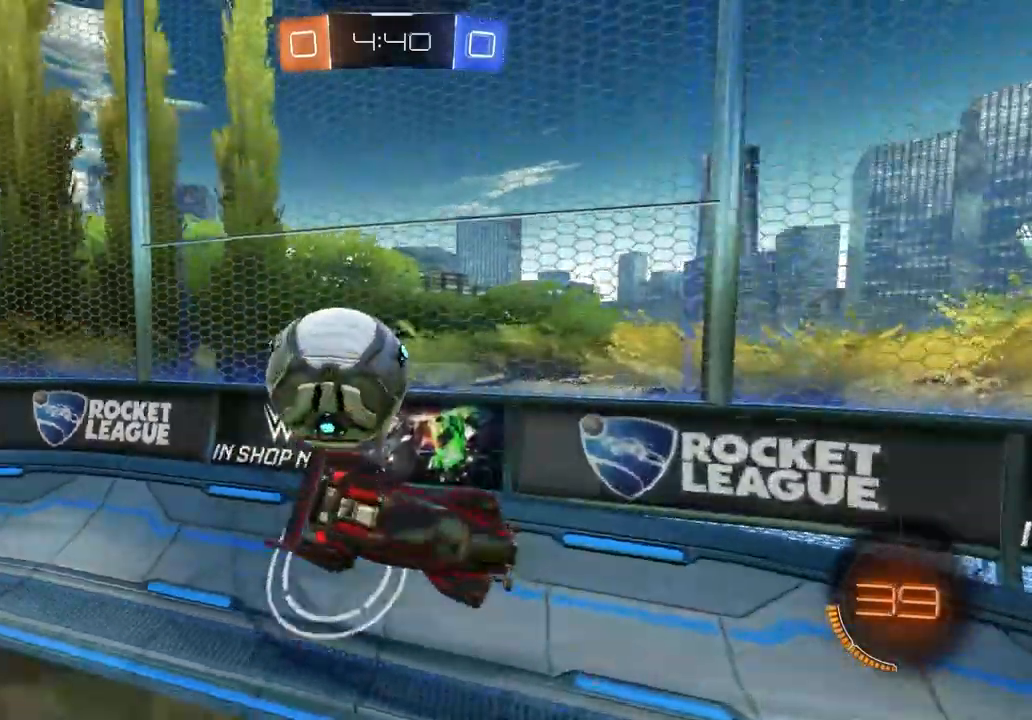
{"buttons": ["R2"], "left_stick": "down-right", "right_stick": "center", "events": [[217, "L1", "down"], [217, "left_stick", "down-right"], [383, "L1", "up"]]}
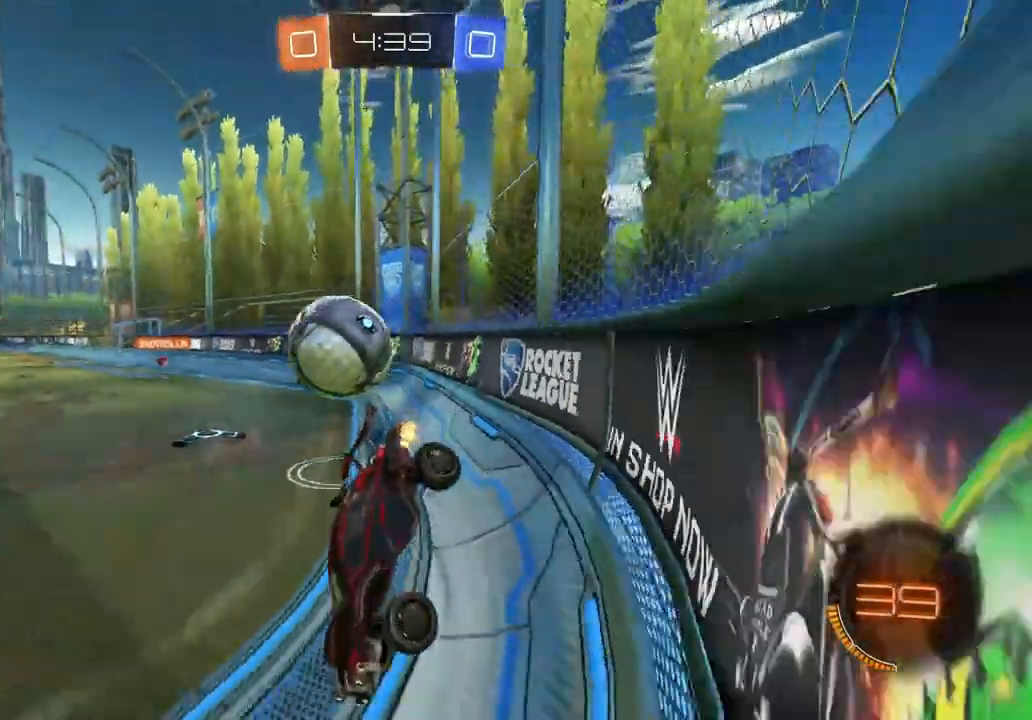
{"buttons": ["CIRCLE", "R2"], "left_stick": "down-right", "right_stick": "center", "events": [[300, "CIRCLE", "down"], [333, "TRIANGLE", "down"], [417, "TRIANGLE", "up"]]}
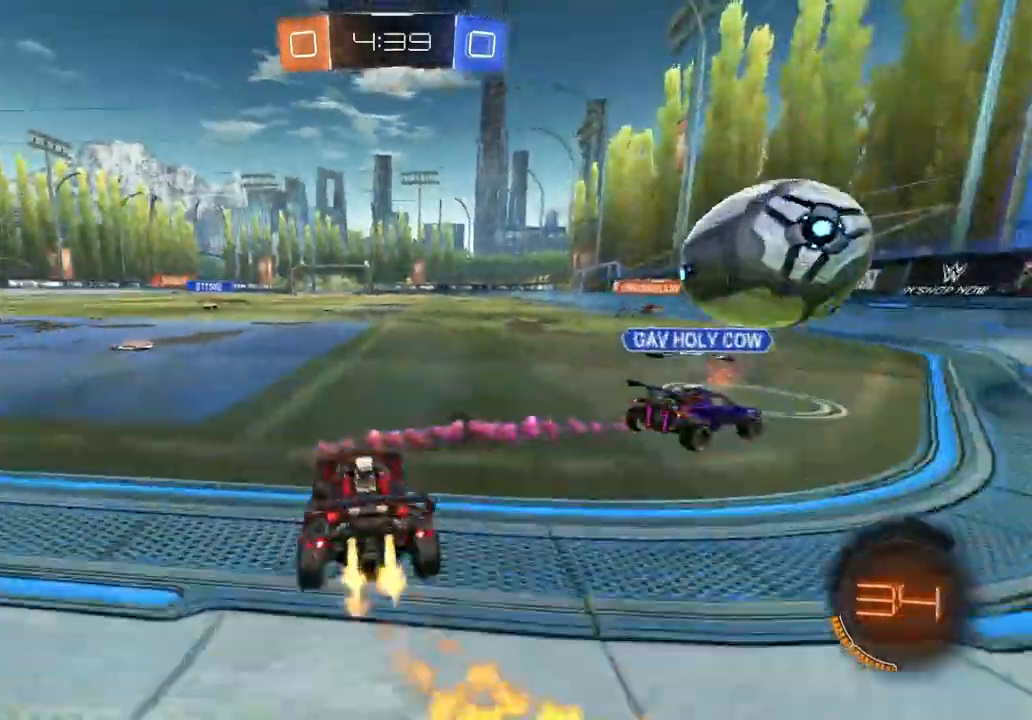
{"buttons": ["CROSS", "CIRCLE", "L1", "R2"], "left_stick": "down", "right_stick": "center", "events": [[33, "left_stick", "down-left"], [267, "CROSS", "down"], [300, "L1", "down"], [300, "left_stick", "up-right"], [333, "CROSS", "up"], [383, "CROSS", "down"], [467, "left_stick", "down"]]}